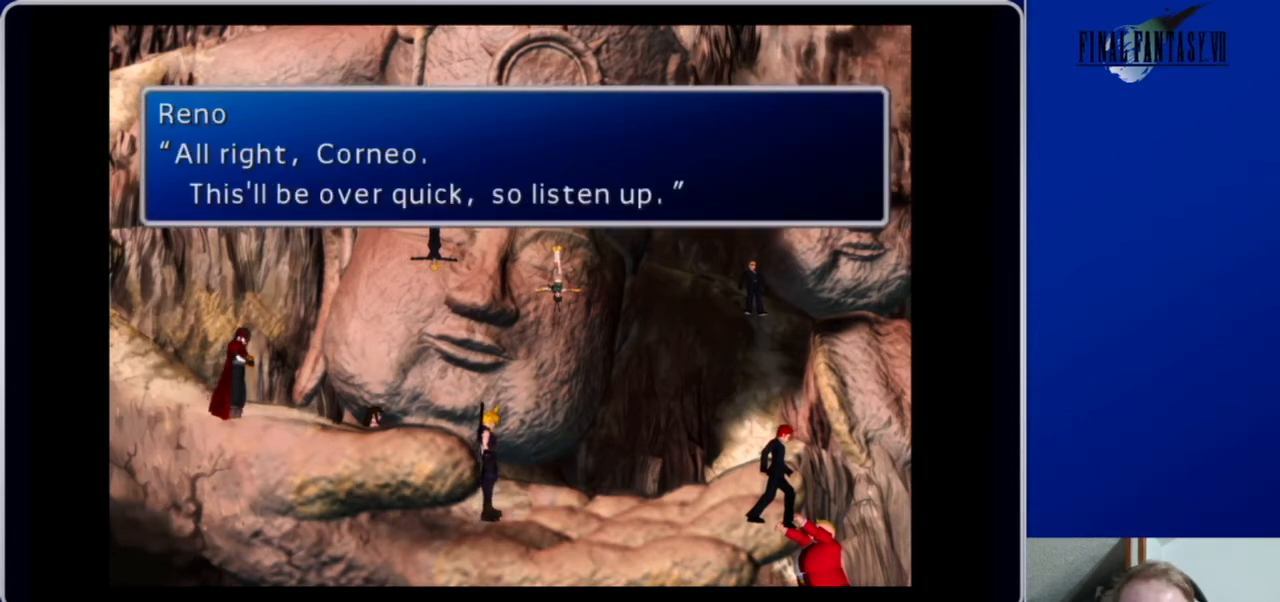
Gameplay with a controller (Xbox layout); each line is a JSON object with the inputs held at the frame after it. "events" lists button and stick changes between this image and that frame as [ms after this image, input, new state], when the widget could be followed in between.
{"buttons": ["B"], "left_stick": "center", "right_stick": "center", "events": [[433, "B", "down"]]}
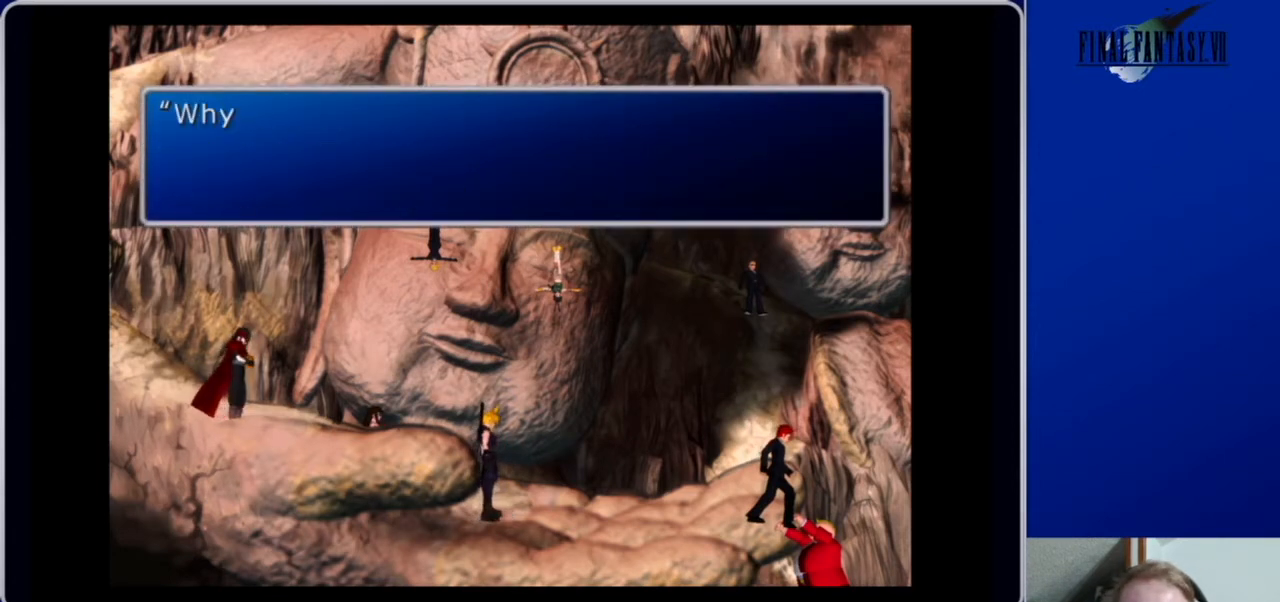
{"buttons": [], "left_stick": "center", "right_stick": "center", "events": [[100, "B", "up"]]}
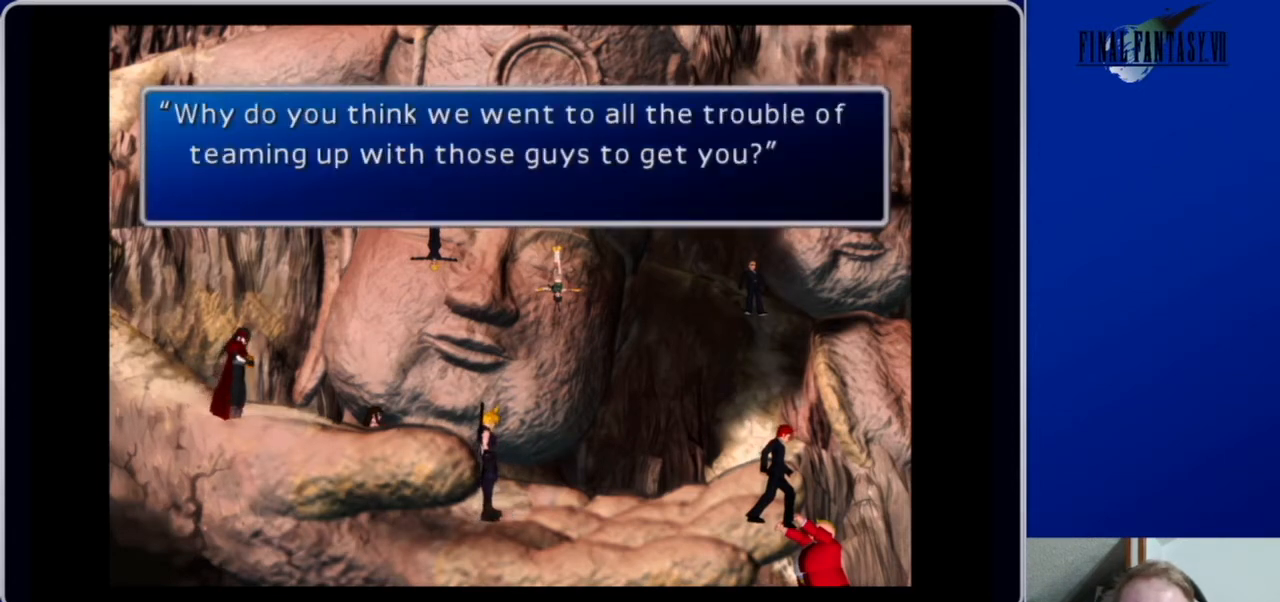
{"buttons": [], "left_stick": "center", "right_stick": "center", "events": []}
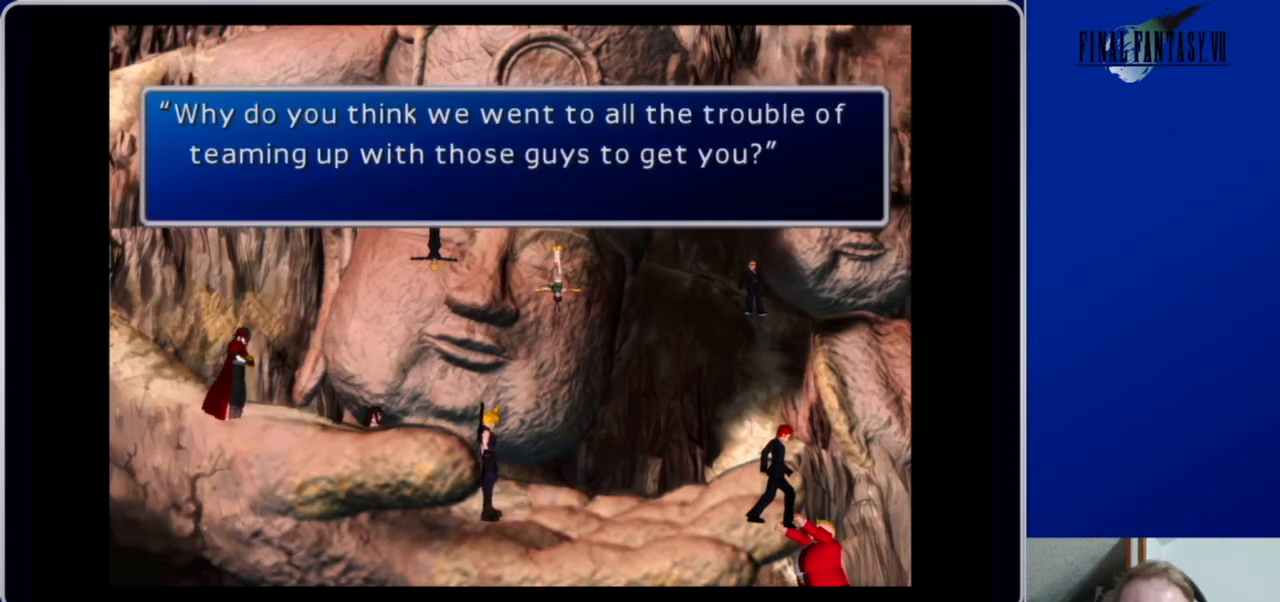
{"buttons": [], "left_stick": "center", "right_stick": "center", "events": []}
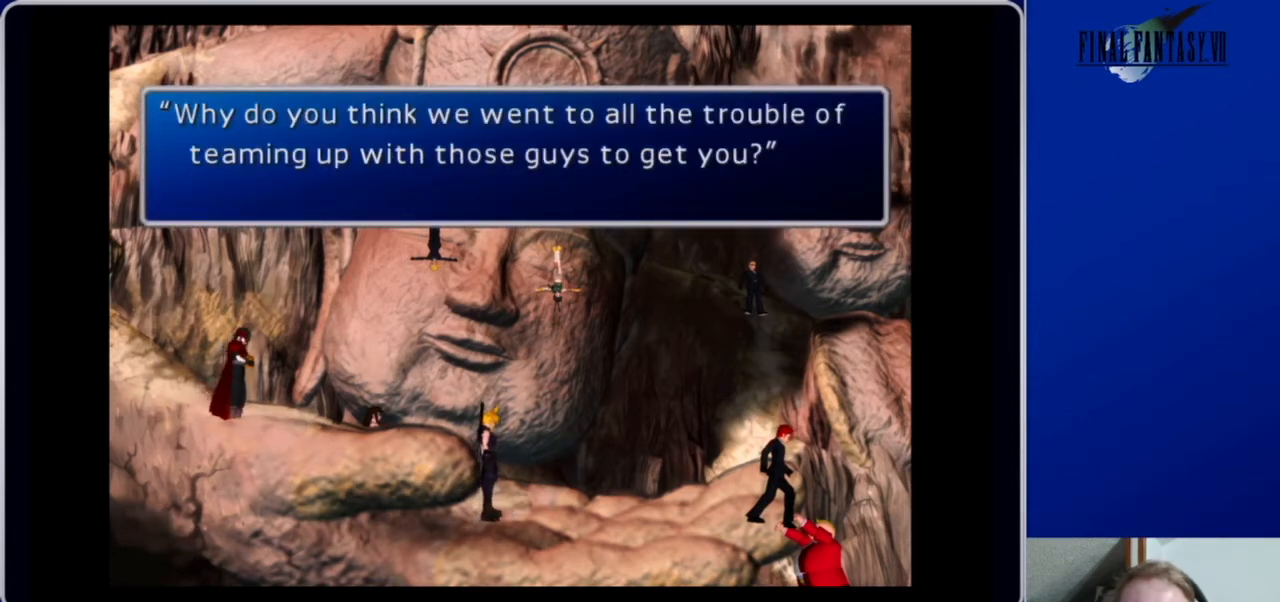
{"buttons": [], "left_stick": "center", "right_stick": "center", "events": []}
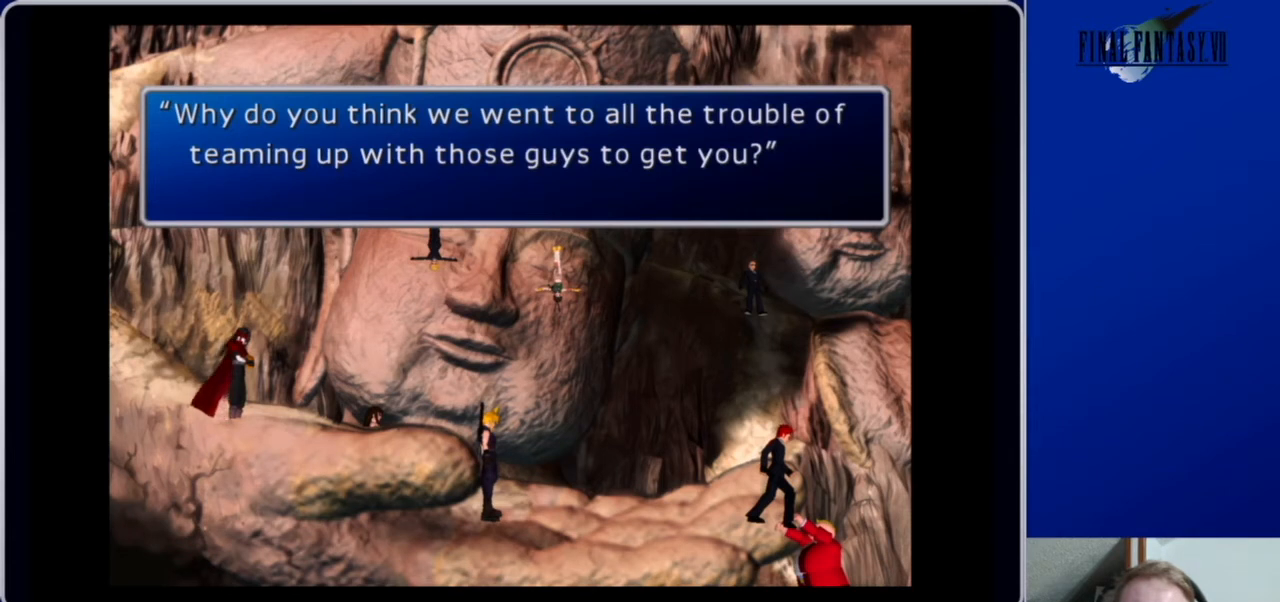
{"buttons": [], "left_stick": "center", "right_stick": "center", "events": []}
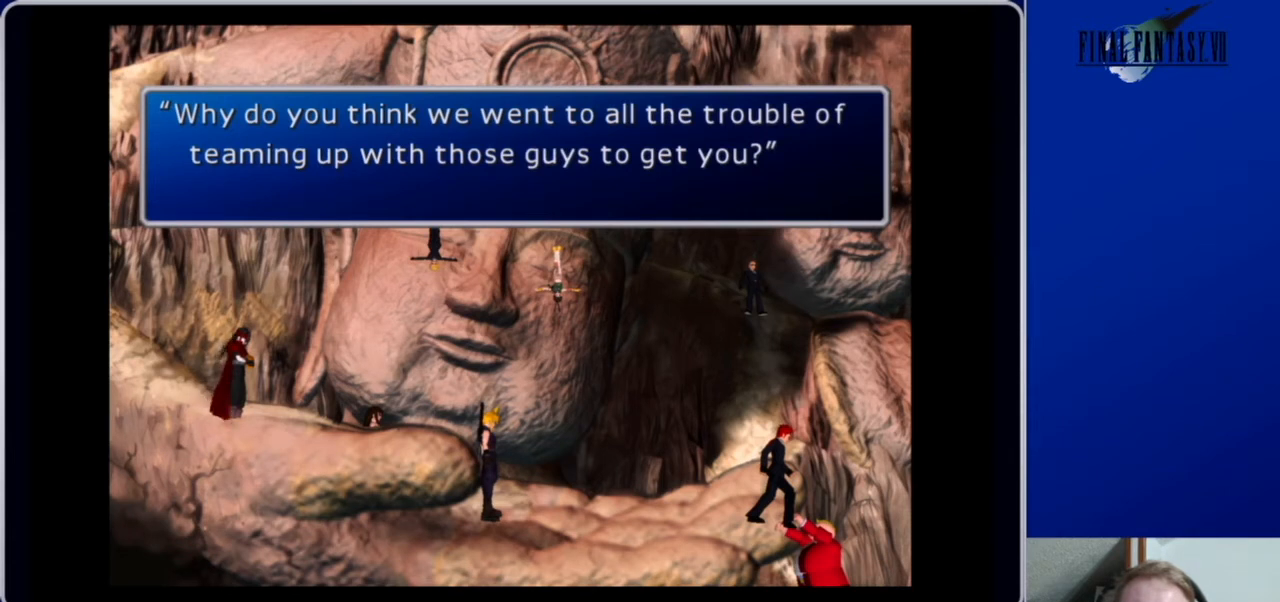
{"buttons": [], "left_stick": "center", "right_stick": "center", "events": []}
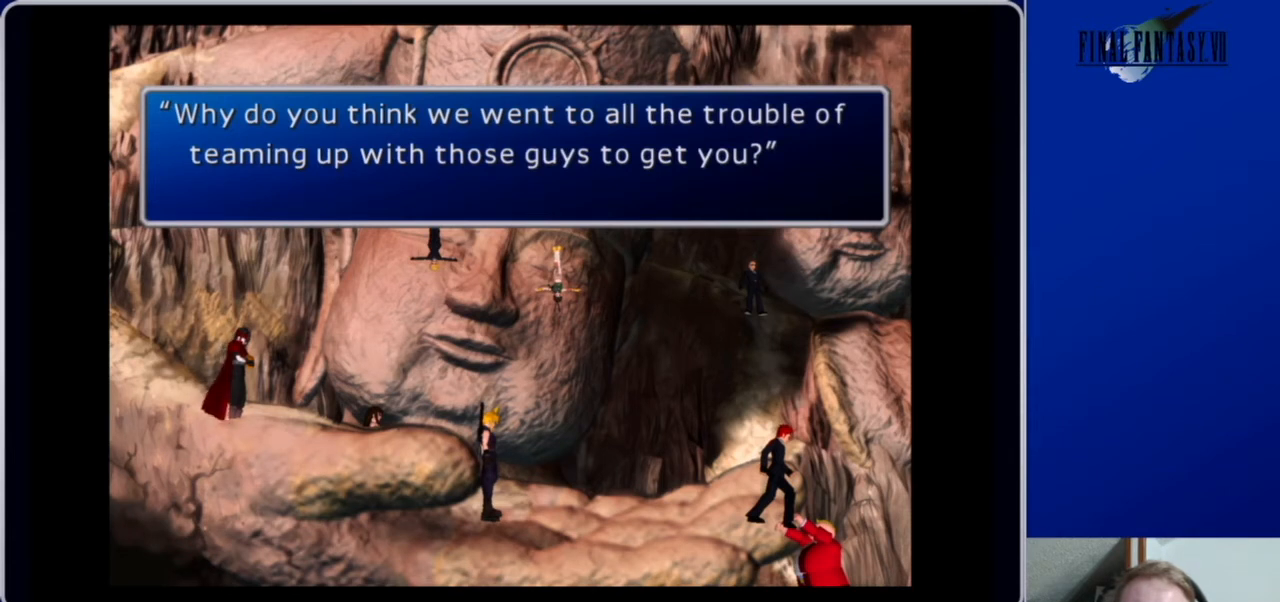
{"buttons": [], "left_stick": "center", "right_stick": "center", "events": []}
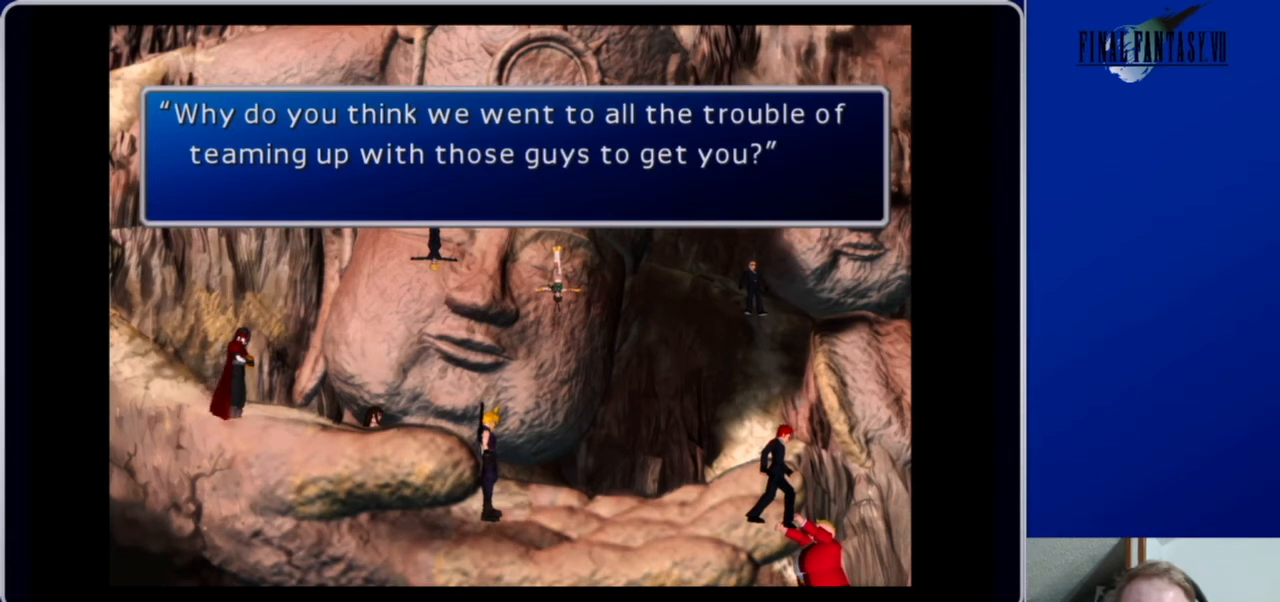
{"buttons": [], "left_stick": "center", "right_stick": "center", "events": [[33, "B", "down"], [133, "B", "up"]]}
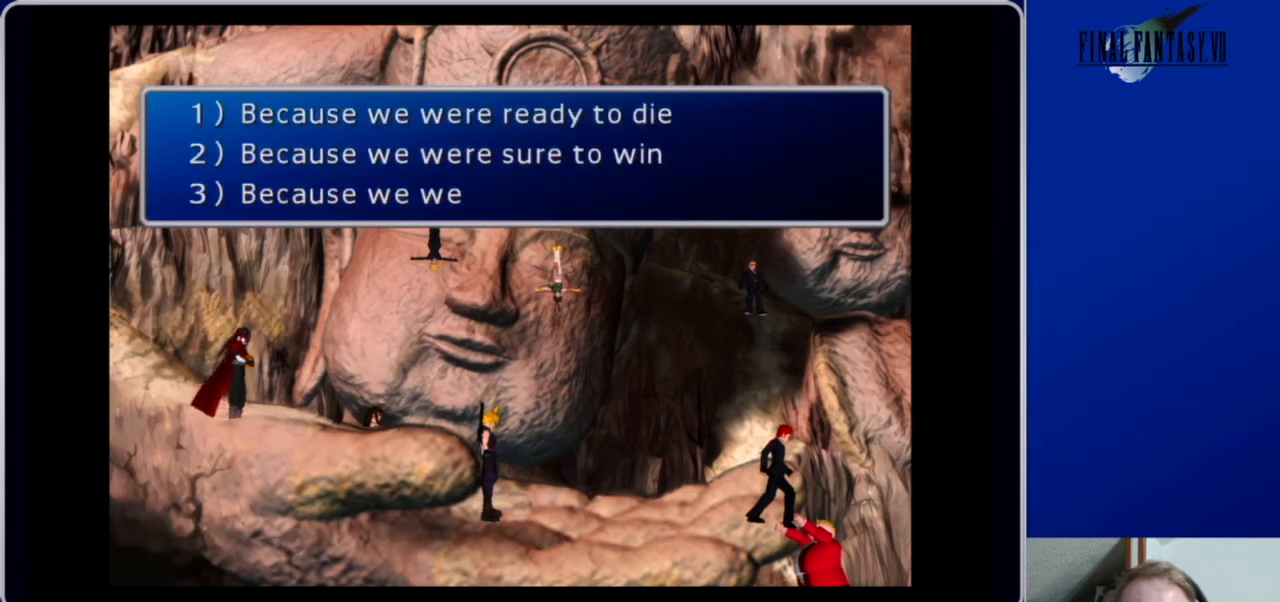
{"buttons": [], "left_stick": "center", "right_stick": "center", "events": []}
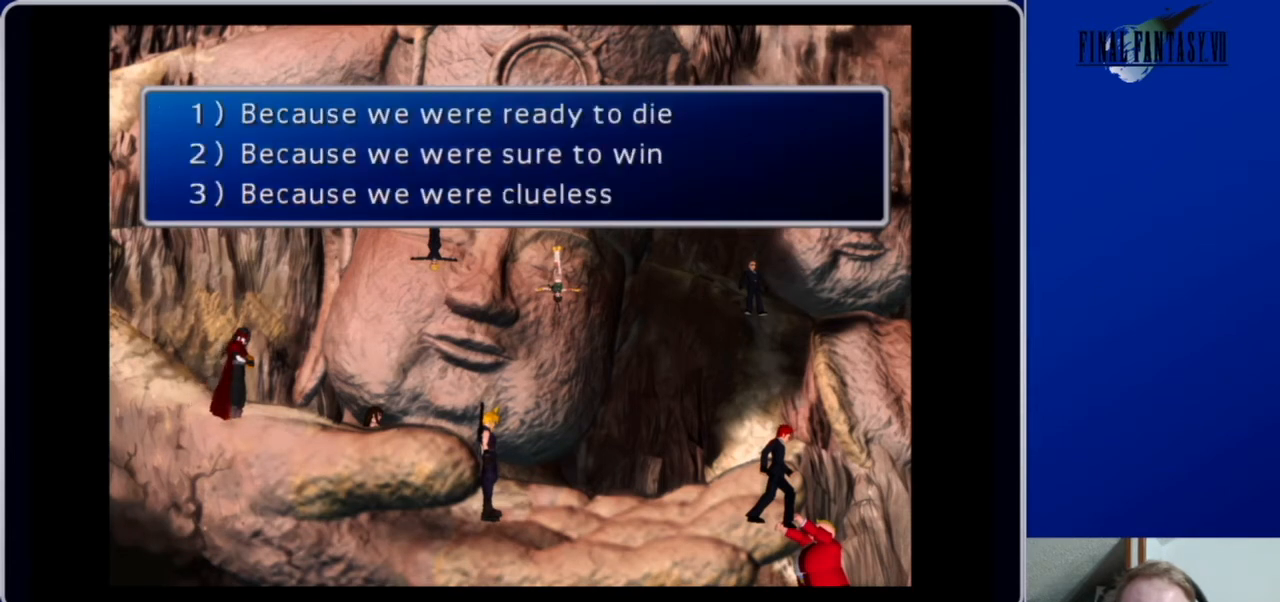
{"buttons": [], "left_stick": "center", "right_stick": "center", "events": [[200, "DPAD_DOWN", "down"], [333, "DPAD_DOWN", "up"]]}
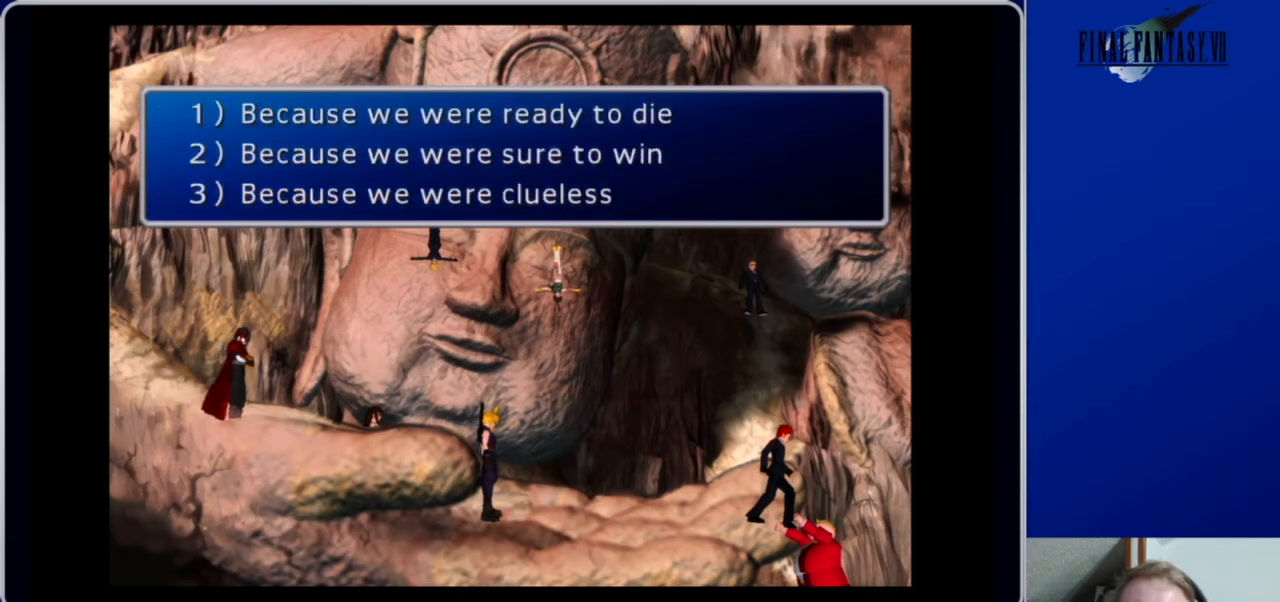
{"buttons": [], "left_stick": "center", "right_stick": "center", "events": []}
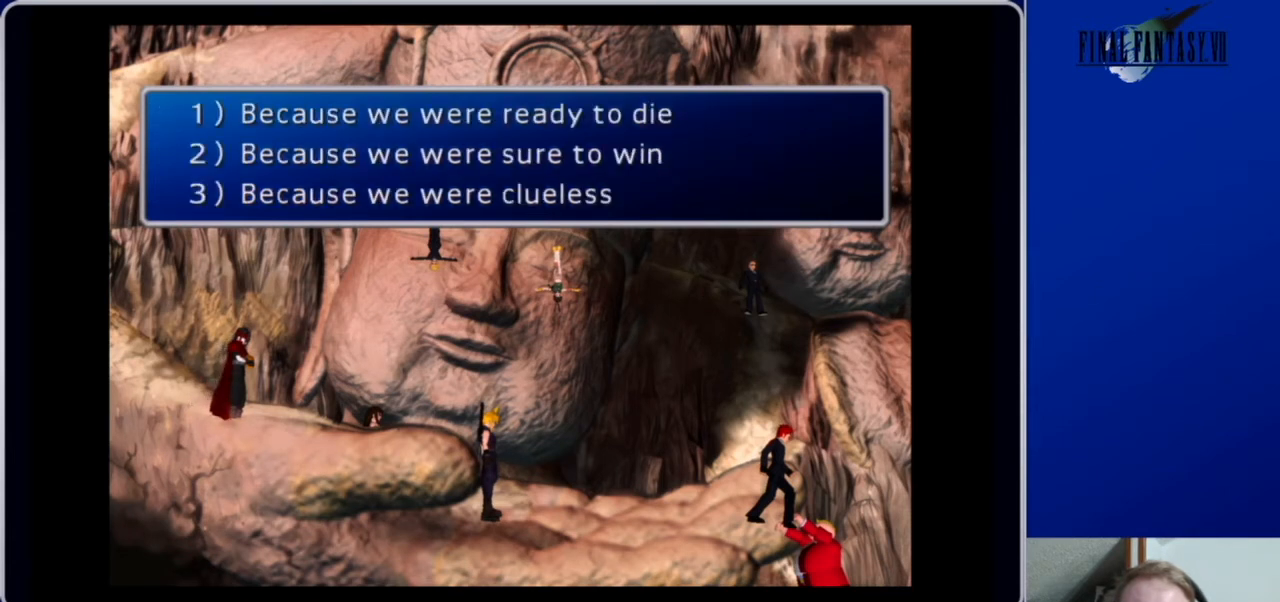
{"buttons": [], "left_stick": "center", "right_stick": "center", "events": []}
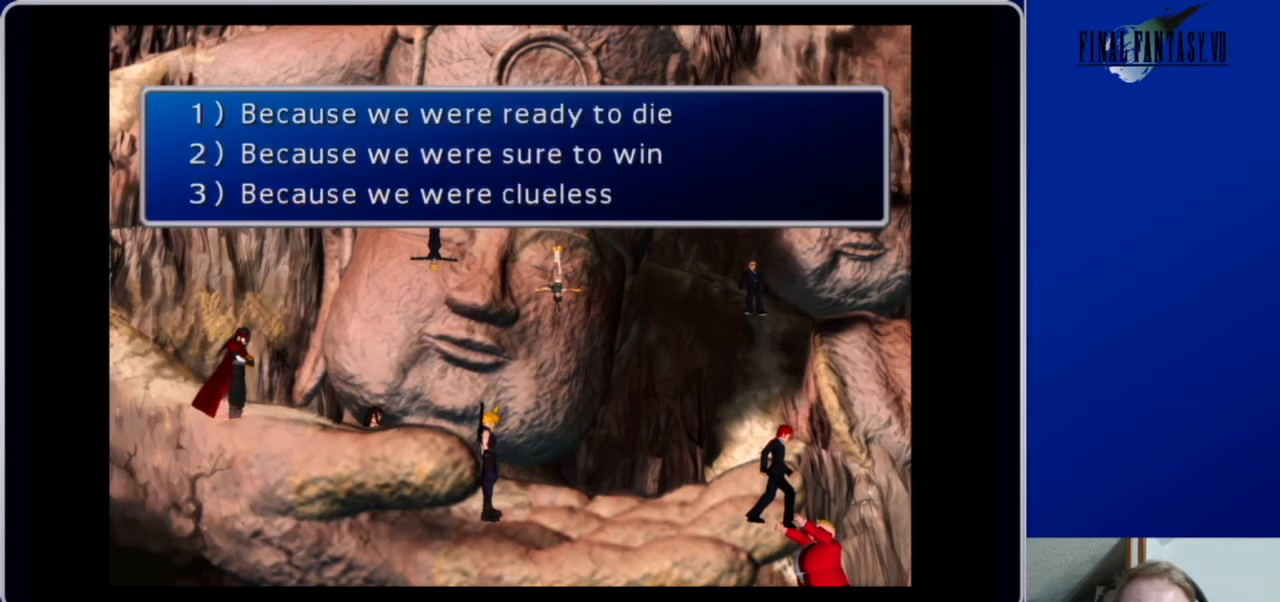
{"buttons": [], "left_stick": "center", "right_stick": "center", "events": [[333, "DPAD_UP", "down"], [500, "DPAD_UP", "up"]]}
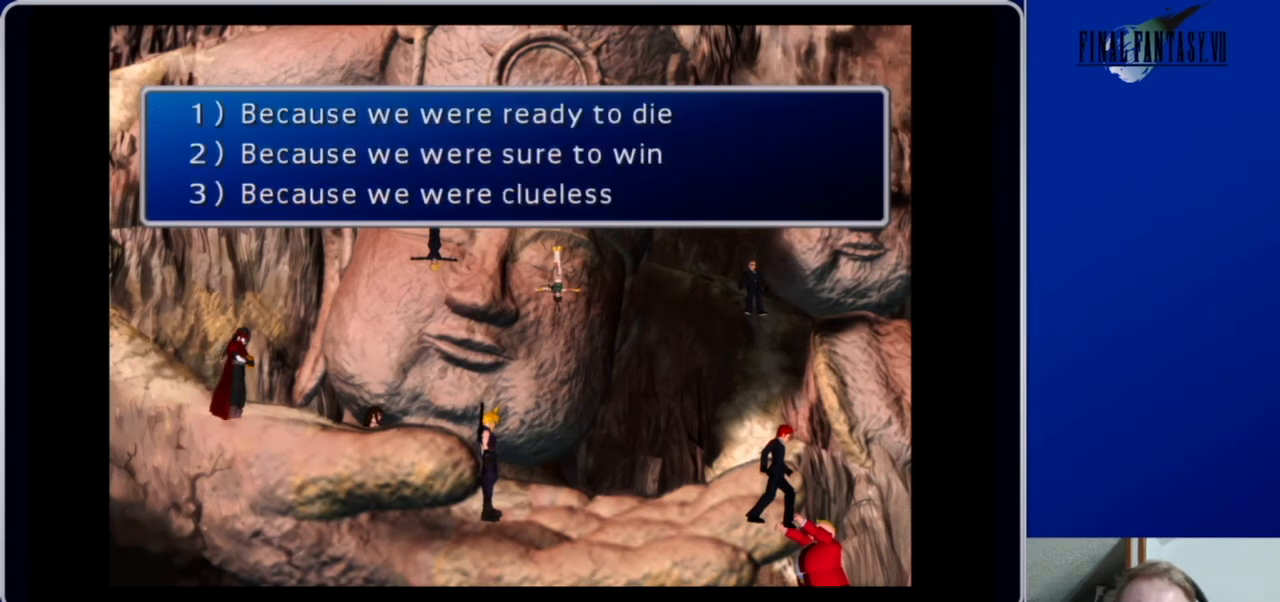
{"buttons": ["DPAD_LEFT"], "left_stick": "center", "right_stick": "center", "events": [[267, "DPAD_DOWN", "down"], [400, "DPAD_DOWN", "up"], [500, "DPAD_LEFT", "down"]]}
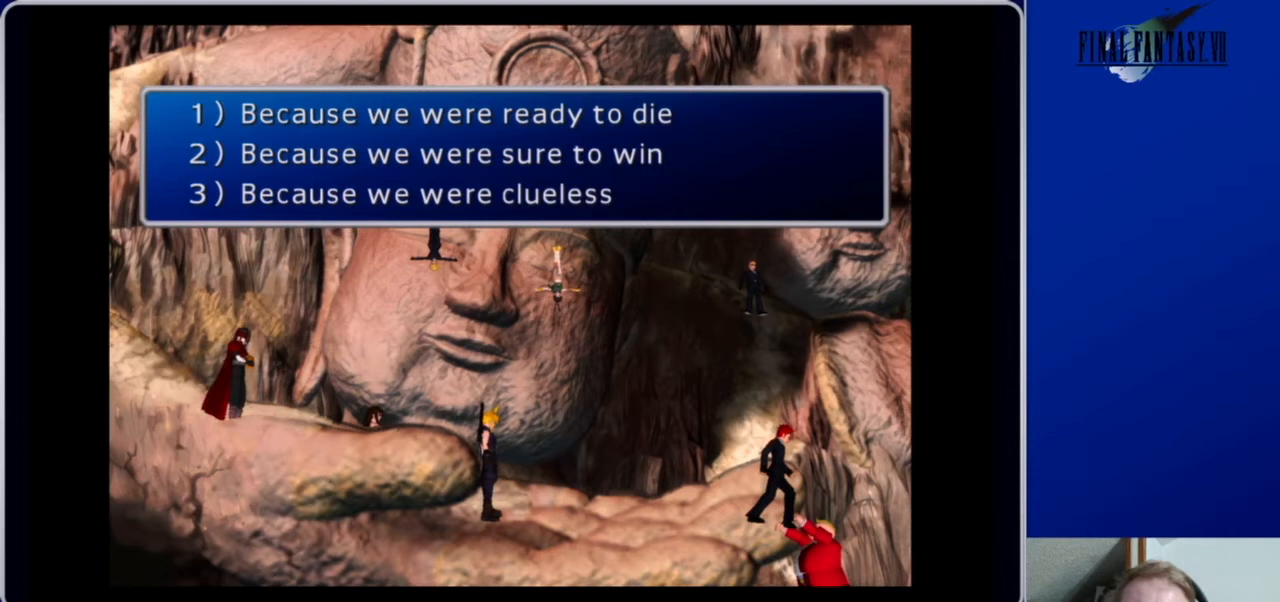
{"buttons": [], "left_stick": "center", "right_stick": "center", "events": [[200, "DPAD_LEFT", "up"]]}
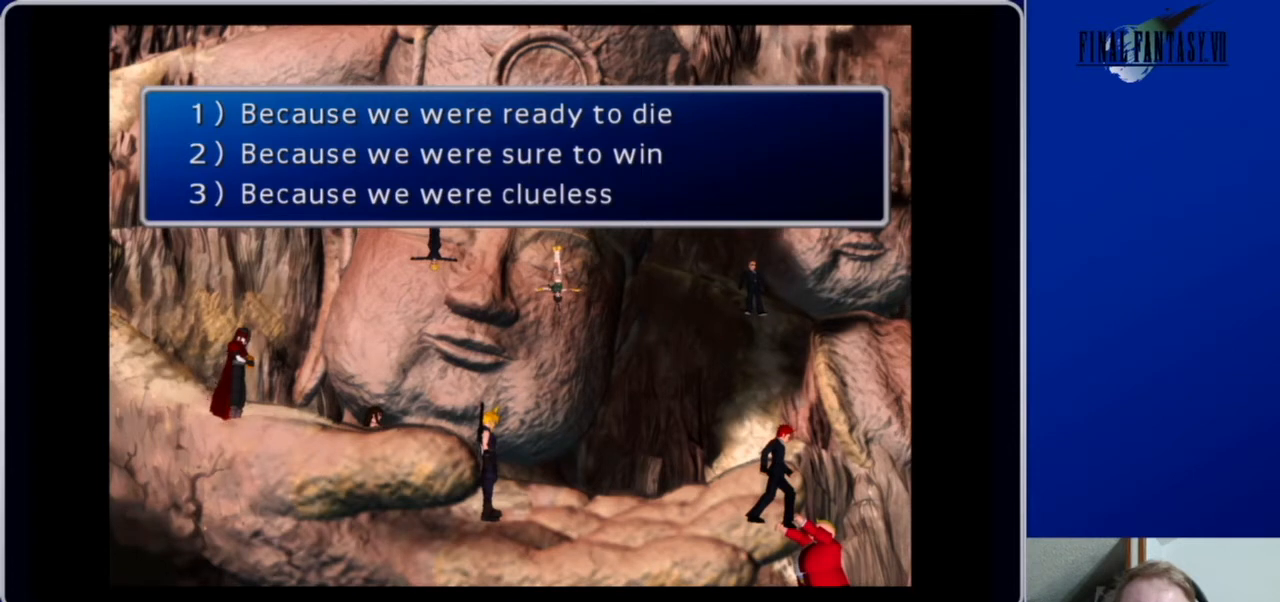
{"buttons": [], "left_stick": "center", "right_stick": "center", "events": [[233, "DPAD_UP", "down"], [367, "DPAD_UP", "up"]]}
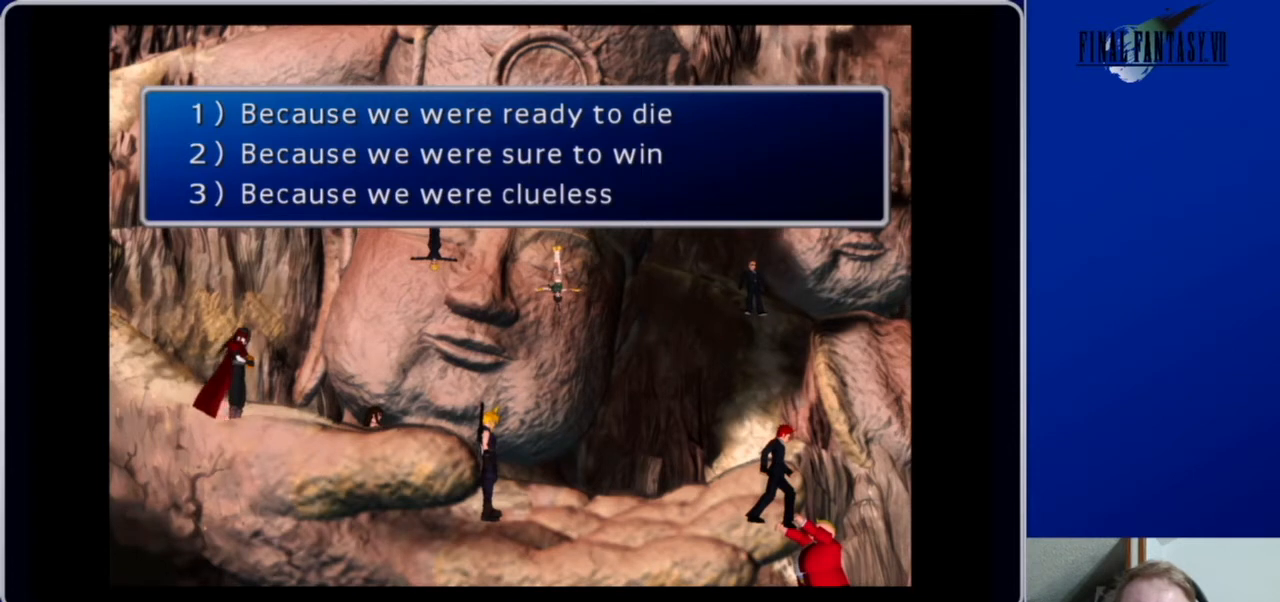
{"buttons": [], "left_stick": "center", "right_stick": "center", "events": [[67, "B", "down"], [200, "B", "up"]]}
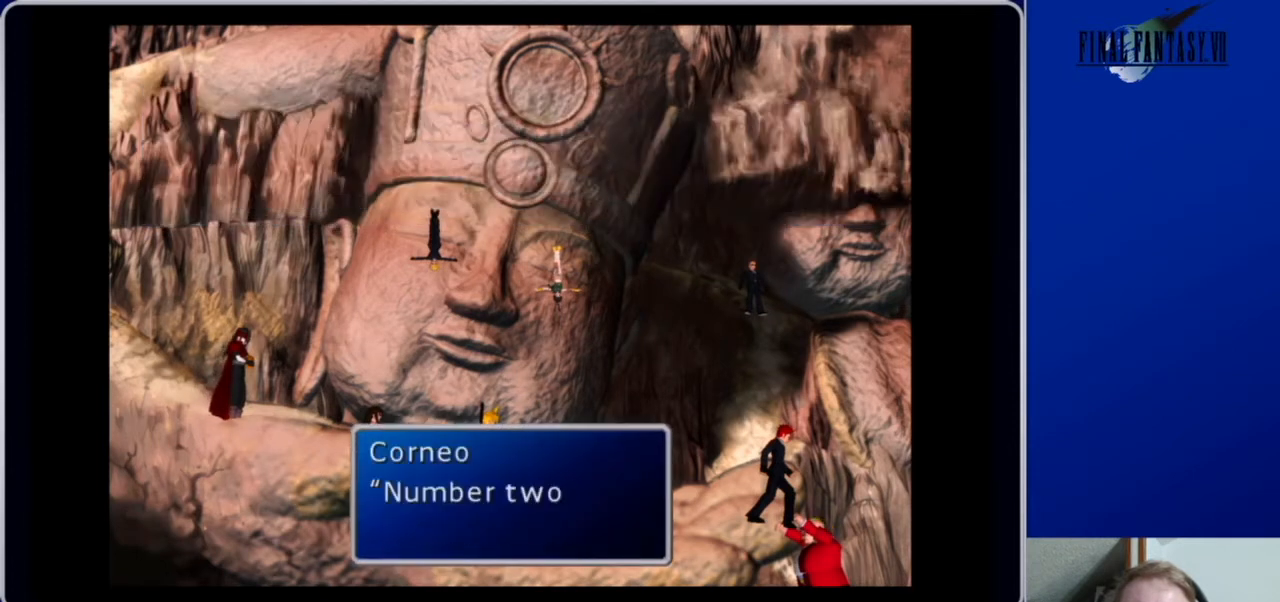
{"buttons": [], "left_stick": "center", "right_stick": "center", "events": []}
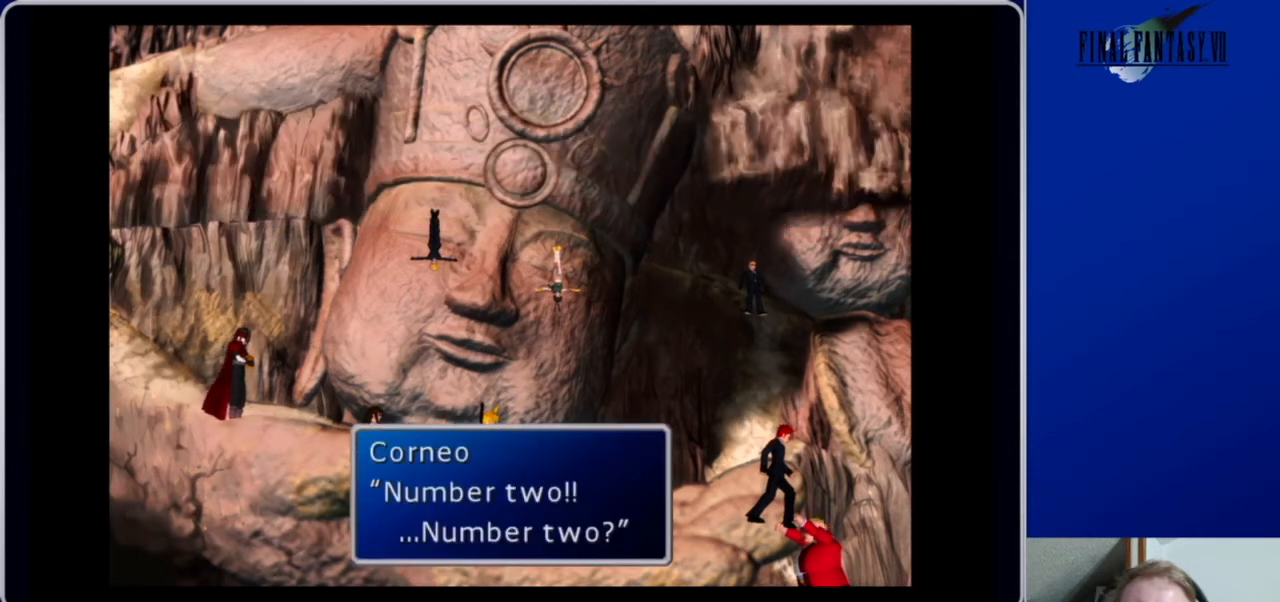
{"buttons": ["B"], "left_stick": "center", "right_stick": "center", "events": [[500, "B", "down"]]}
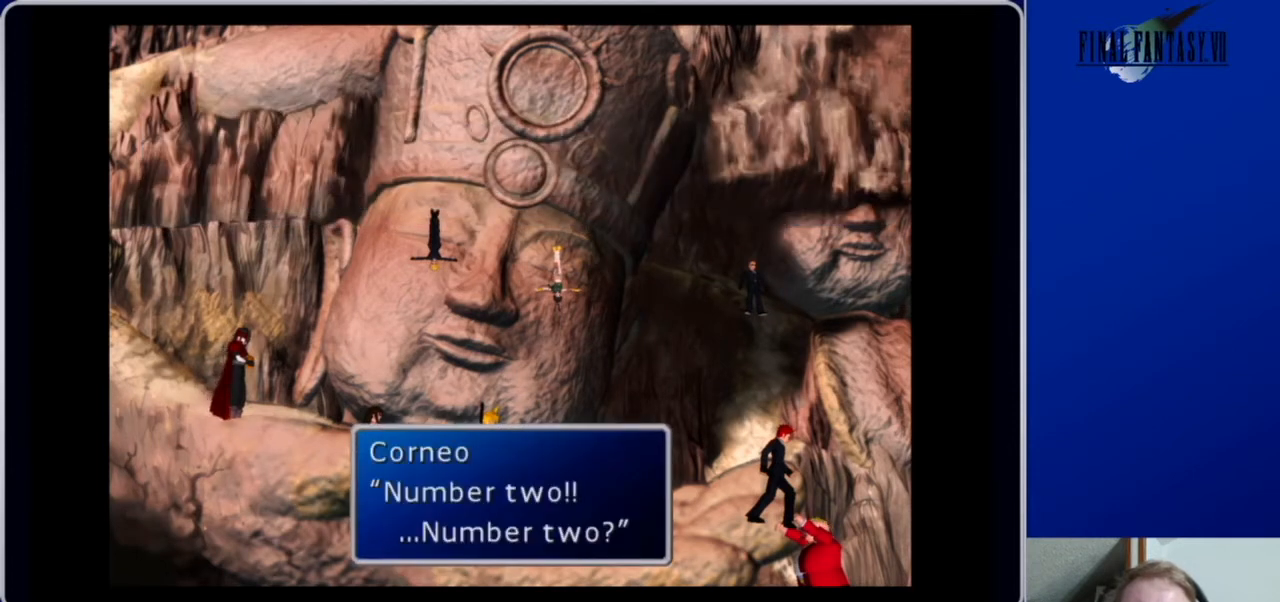
{"buttons": [], "left_stick": "center", "right_stick": "center", "events": [[167, "B", "up"]]}
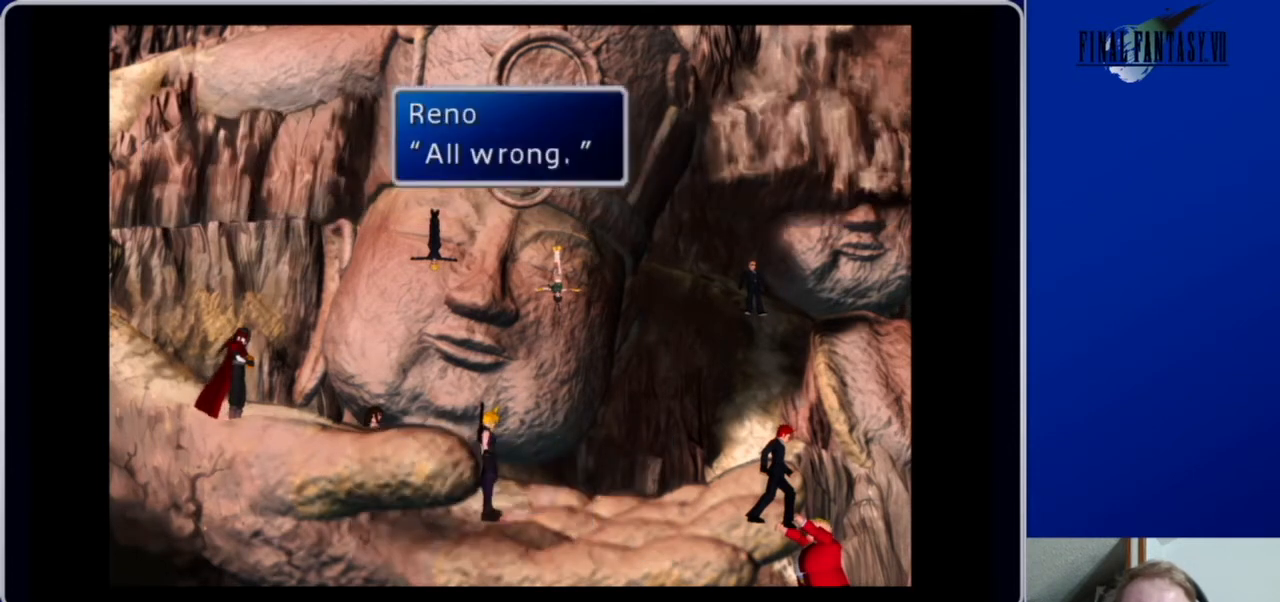
{"buttons": [], "left_stick": "center", "right_stick": "center", "events": []}
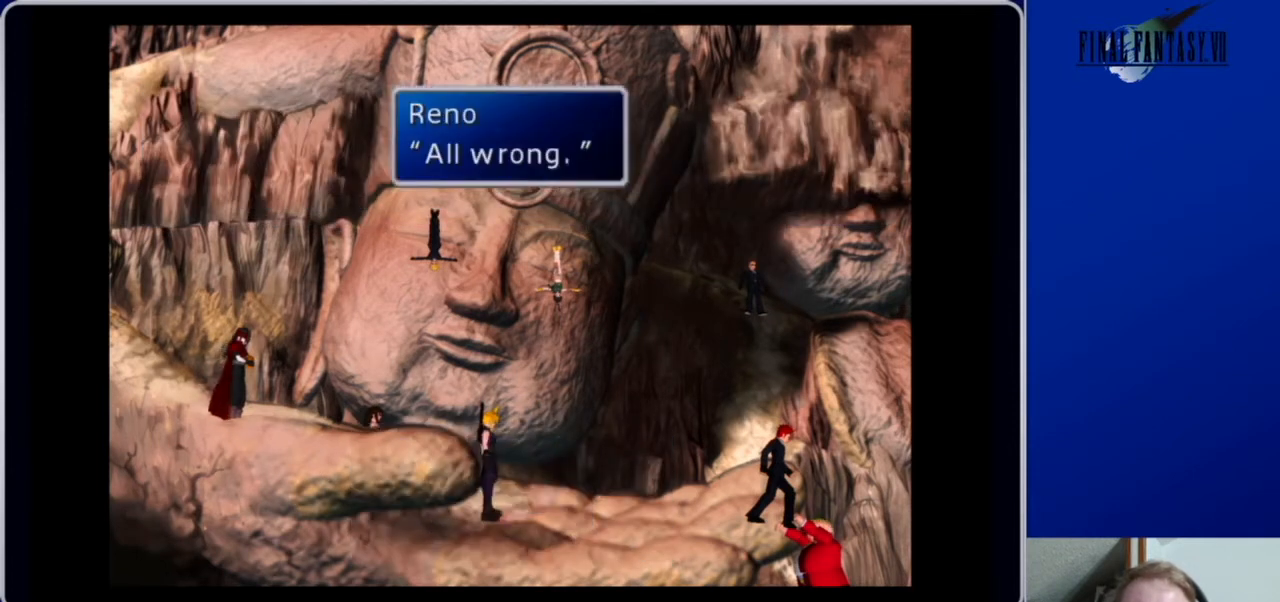
{"buttons": [], "left_stick": "center", "right_stick": "center", "events": [[200, "B", "down"], [333, "B", "up"]]}
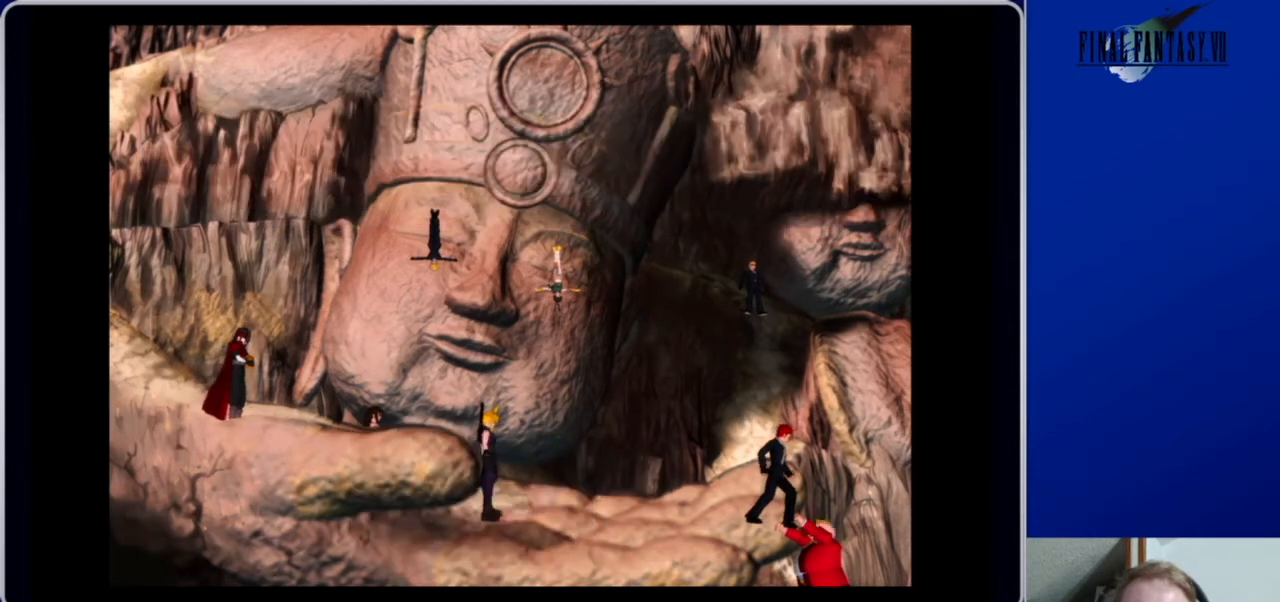
{"buttons": [], "left_stick": "center", "right_stick": "center", "events": []}
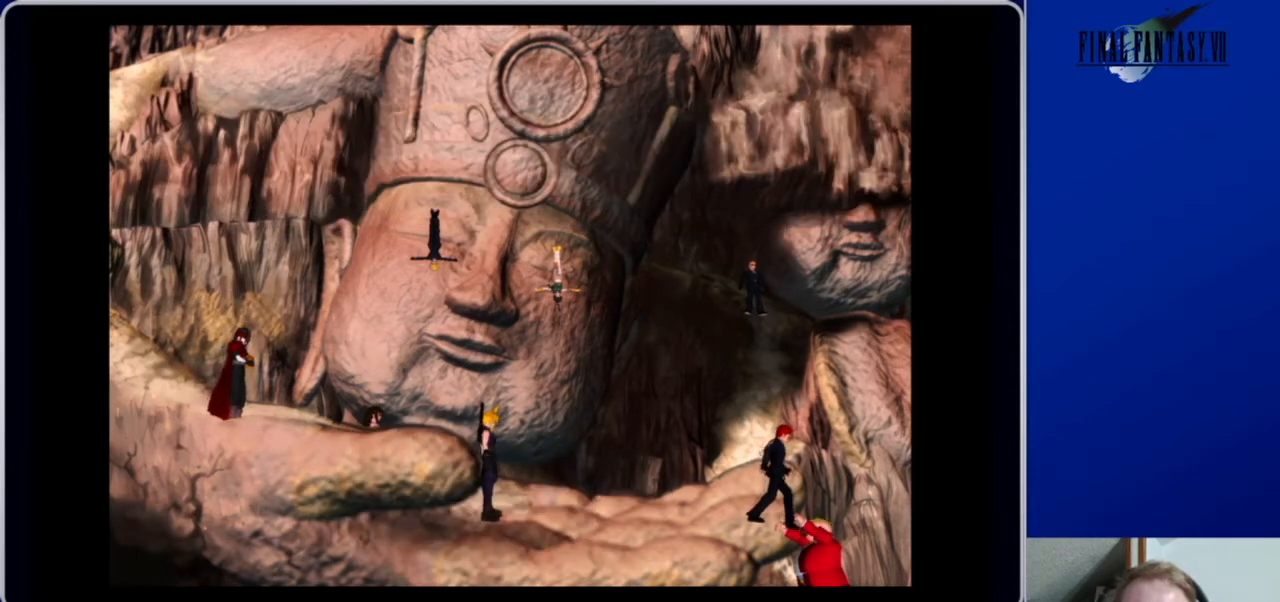
{"buttons": [], "left_stick": "center", "right_stick": "center", "events": []}
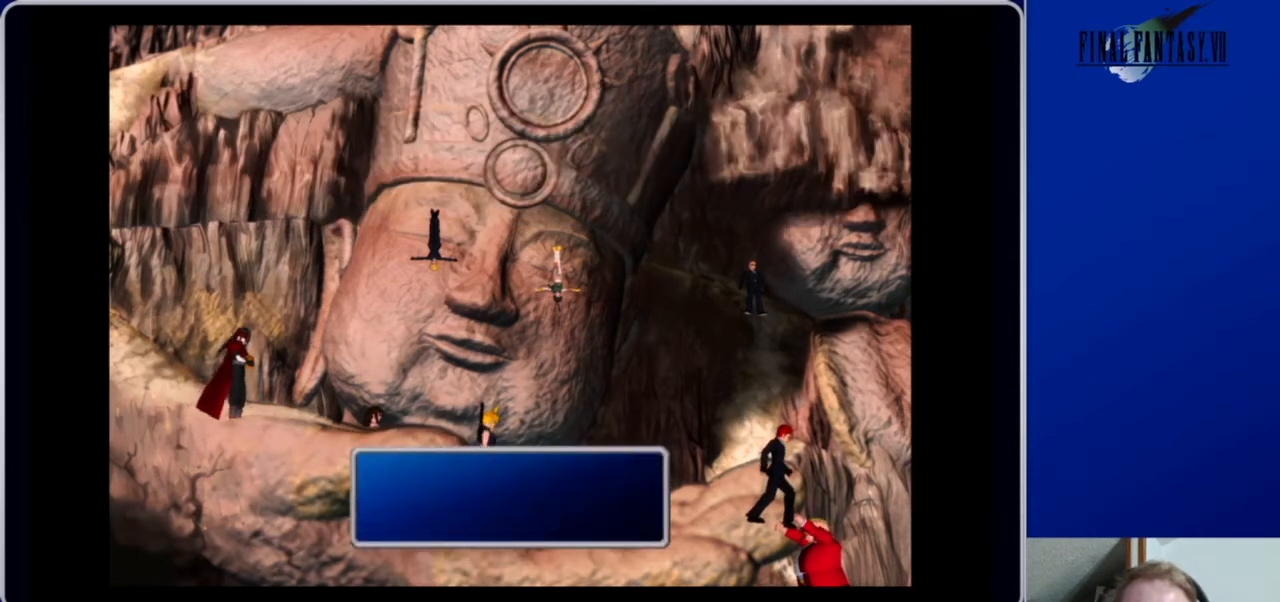
{"buttons": [], "left_stick": "center", "right_stick": "center", "events": []}
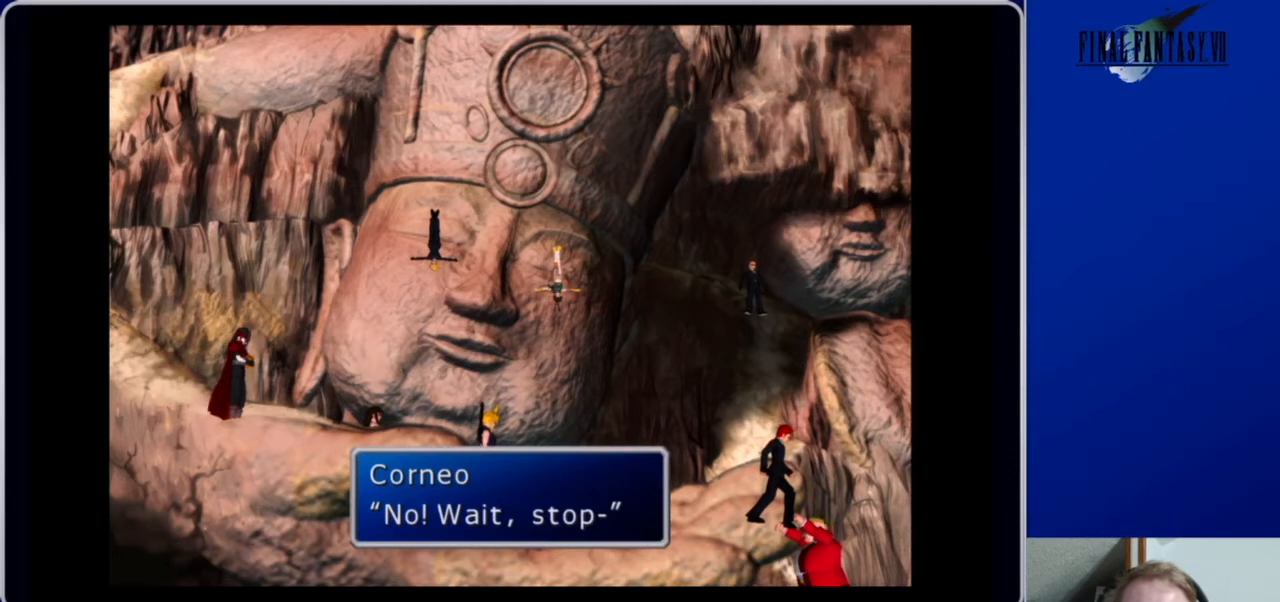
{"buttons": [], "left_stick": "center", "right_stick": "center", "events": [[200, "B", "down"], [333, "B", "up"]]}
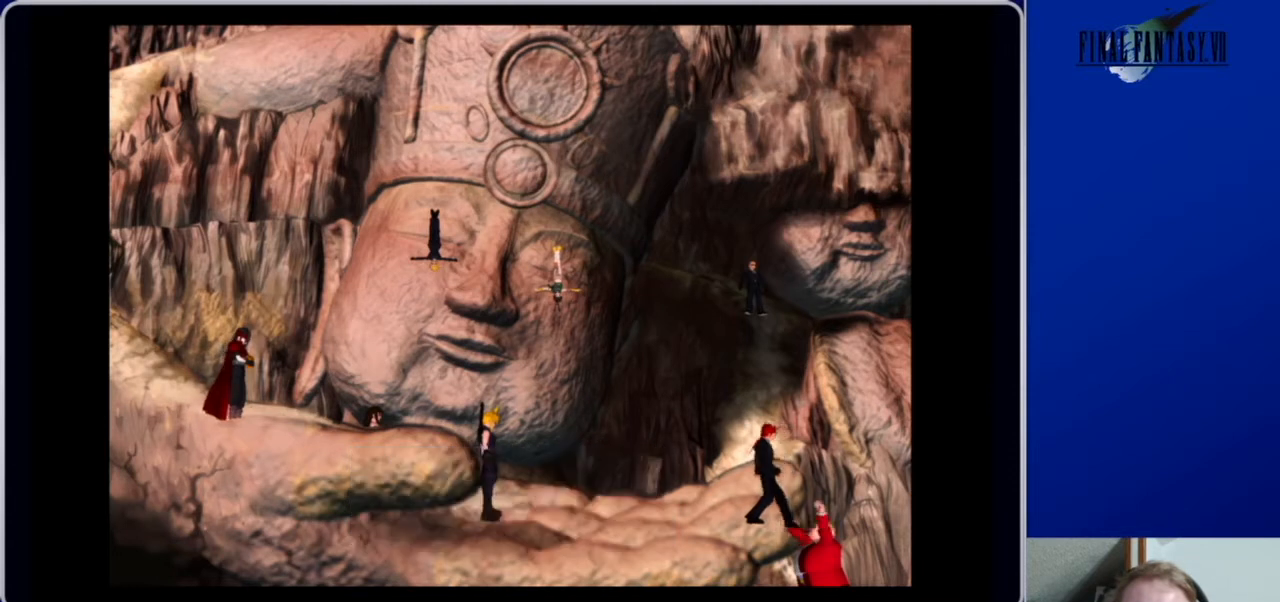
{"buttons": [], "left_stick": "center", "right_stick": "center", "events": []}
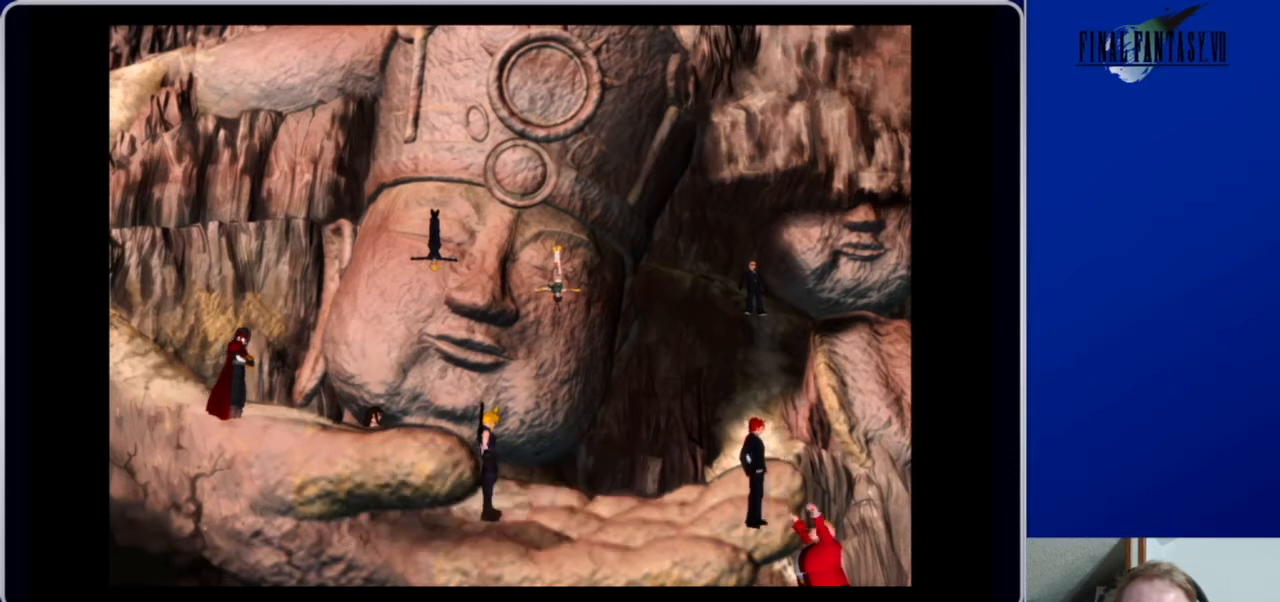
{"buttons": [], "left_stick": "center", "right_stick": "center", "events": []}